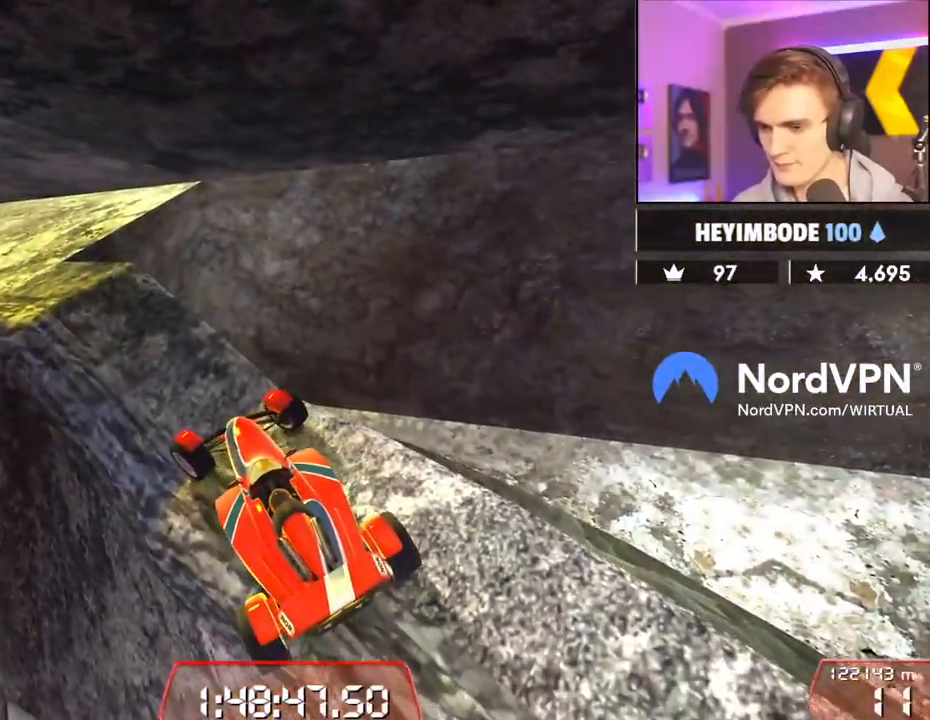
Gameplay with keyboard; each line is a JSON object with the keys held at the frame after it. "events" lists presses ("down") and releases ("up") of "brake", "down", "left", "right" and "up" between this image and that frame as [ms after this image, input, new state], when the widget could be followed in between. No other keys are recorded. Mouse input is not recorded. Key names are as the overlay labels them; some are game actions (e.g. jump) rather than physical keys.
{"keys": ["up"], "events": [[283, "left", "down"], [433, "left", "up"]]}
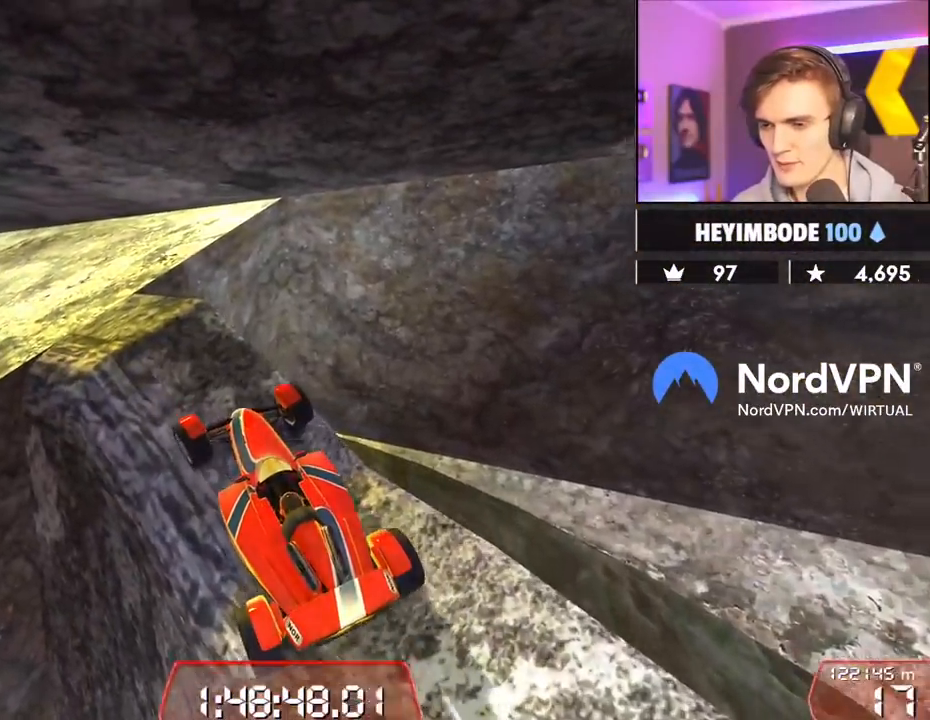
{"keys": ["left", "up"], "events": [[33, "left", "down"], [167, "left", "up"], [500, "left", "down"]]}
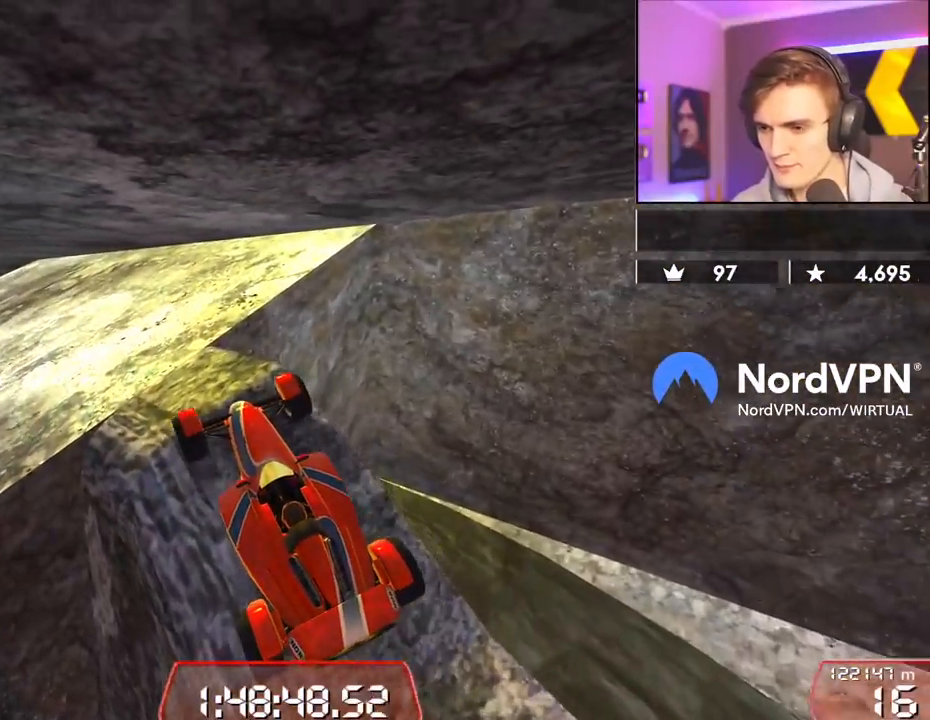
{"keys": ["up"], "events": [[183, "left", "up"]]}
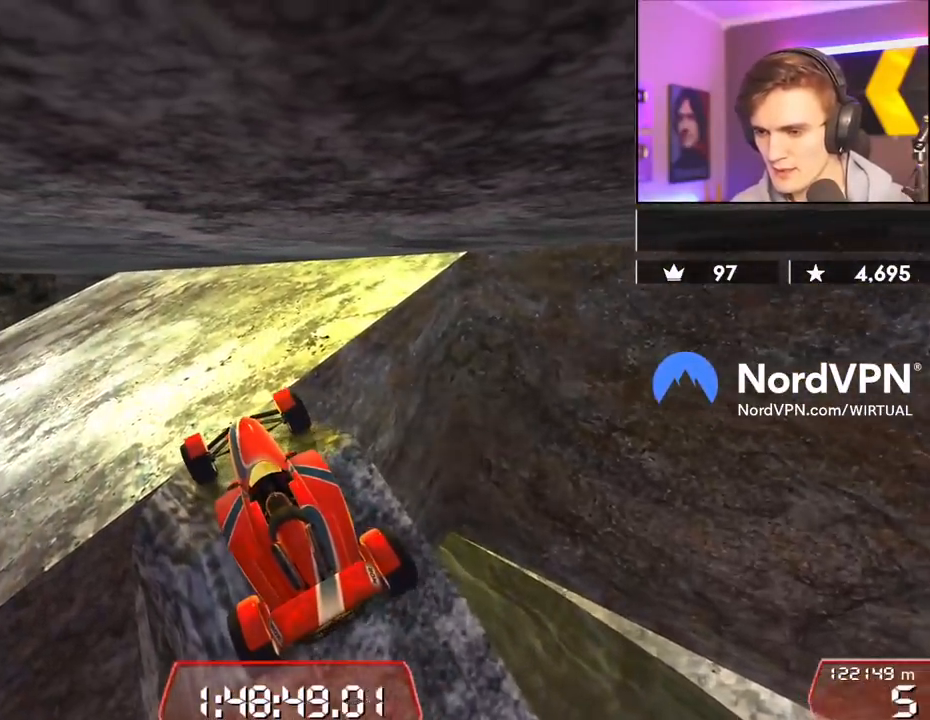
{"keys": ["up"], "events": [[150, "left", "down"], [383, "left", "up"]]}
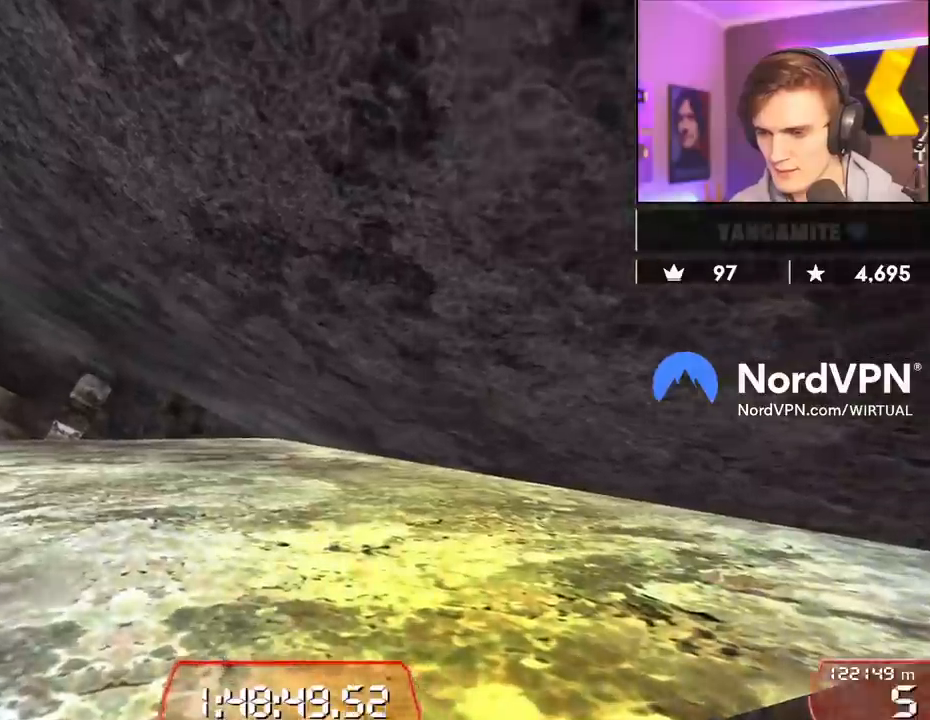
{"keys": ["up"], "events": [[300, "right", "down"], [450, "right", "up"]]}
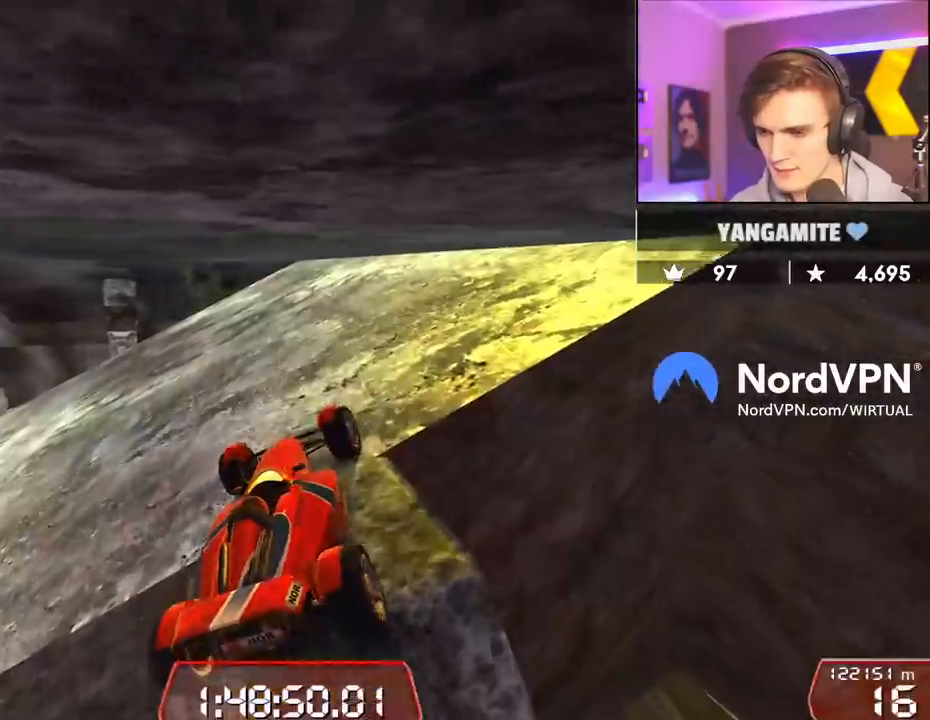
{"keys": ["up"], "events": []}
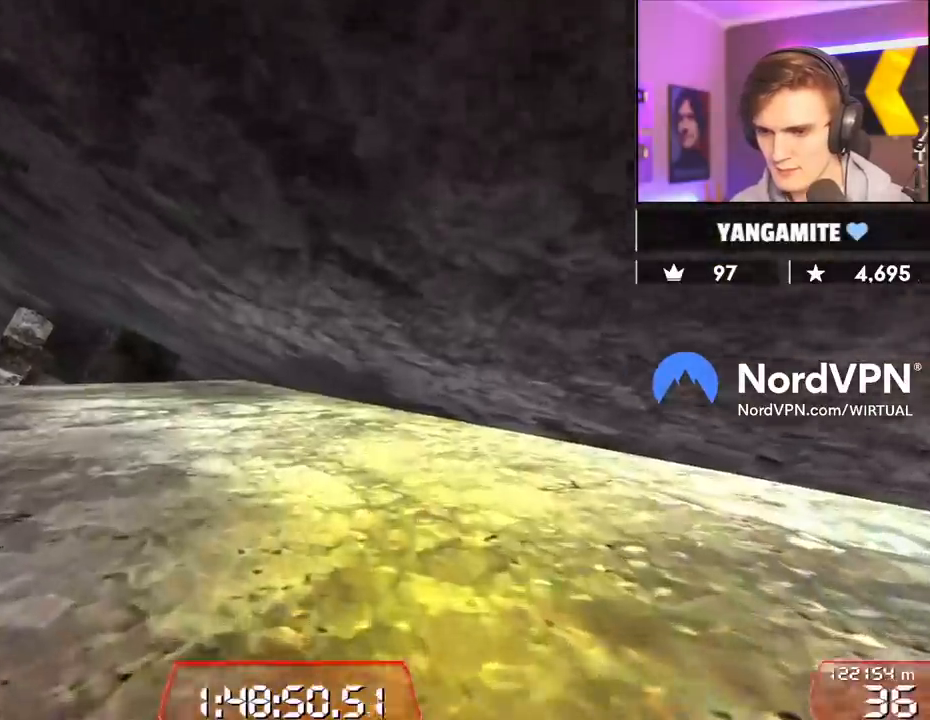
{"keys": ["left", "up"], "events": [[100, "left", "down"]]}
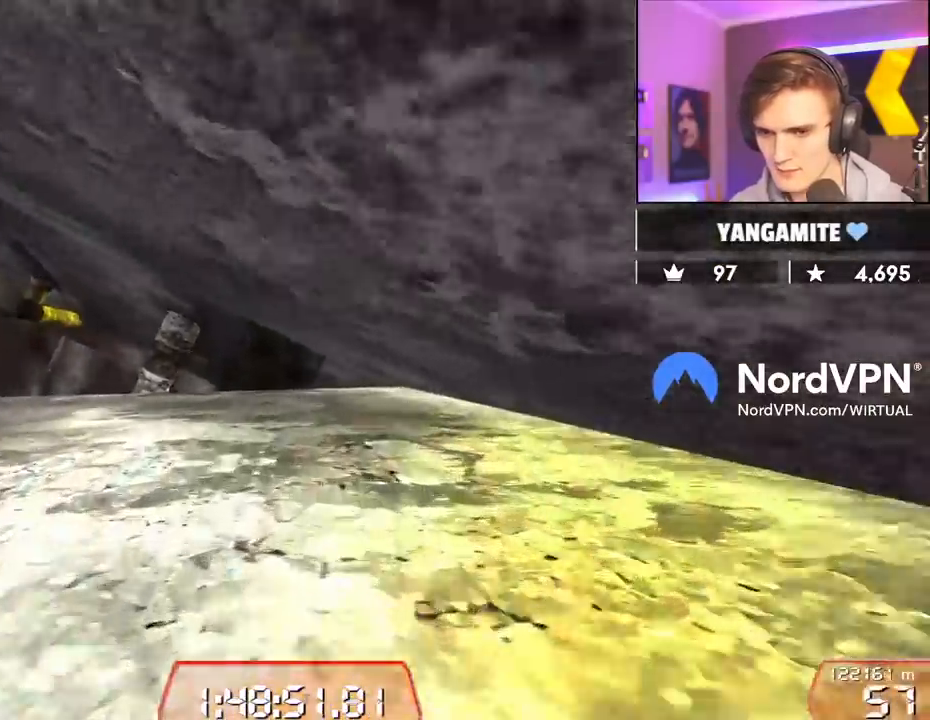
{"keys": ["up"], "events": [[67, "left", "up"], [167, "left", "down"], [350, "left", "up"]]}
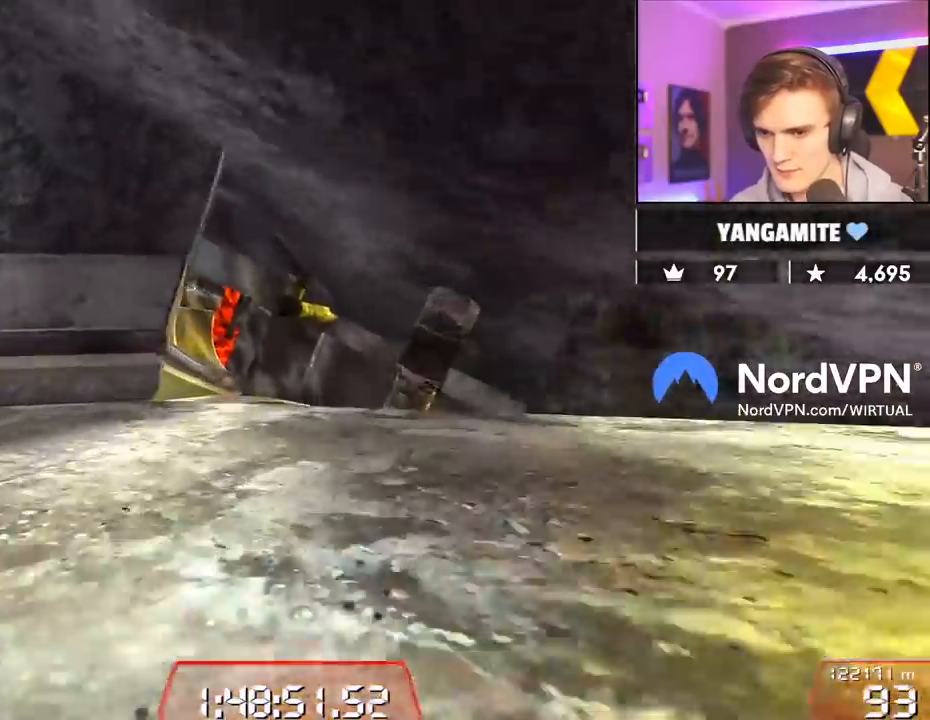
{"keys": ["up"], "events": [[133, "left", "down"], [233, "left", "up"]]}
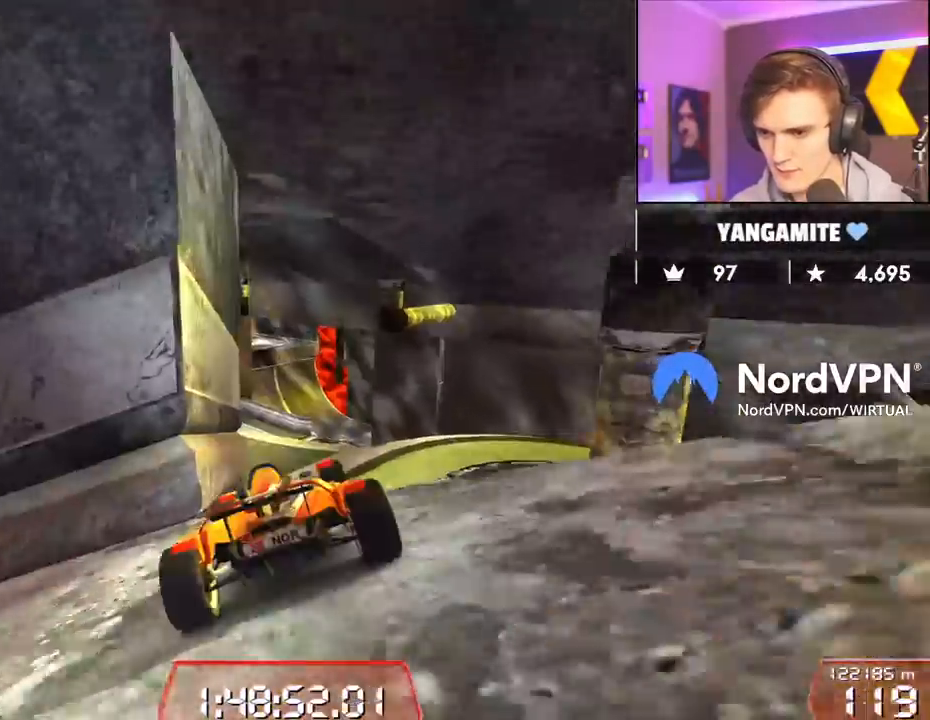
{"keys": ["left", "up"], "events": [[433, "left", "down"]]}
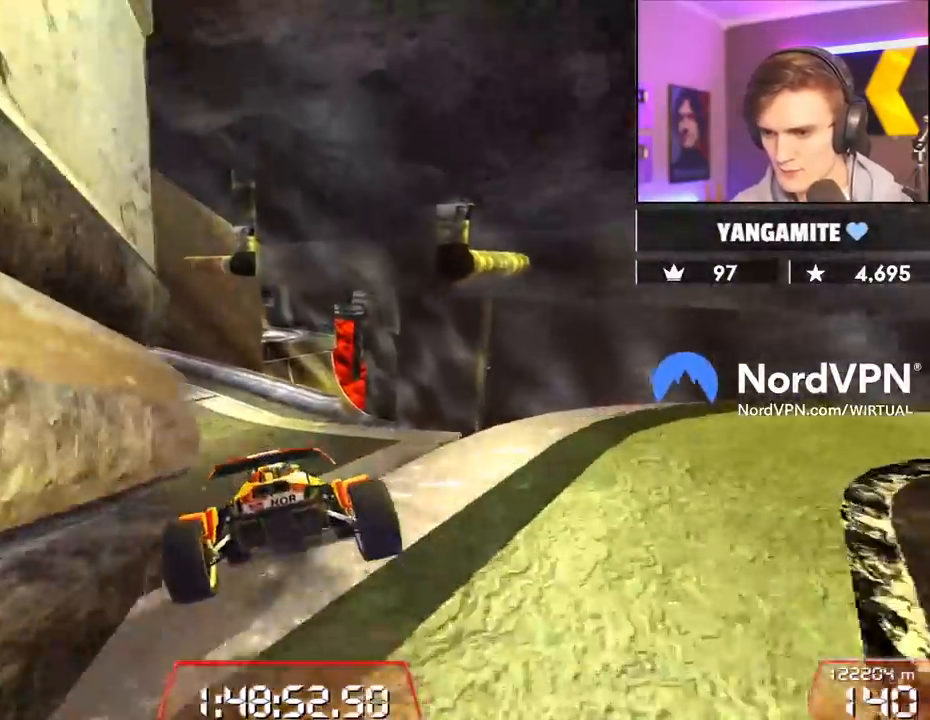
{"keys": ["up"], "events": [[167, "left", "up"], [350, "left", "down"], [500, "left", "up"]]}
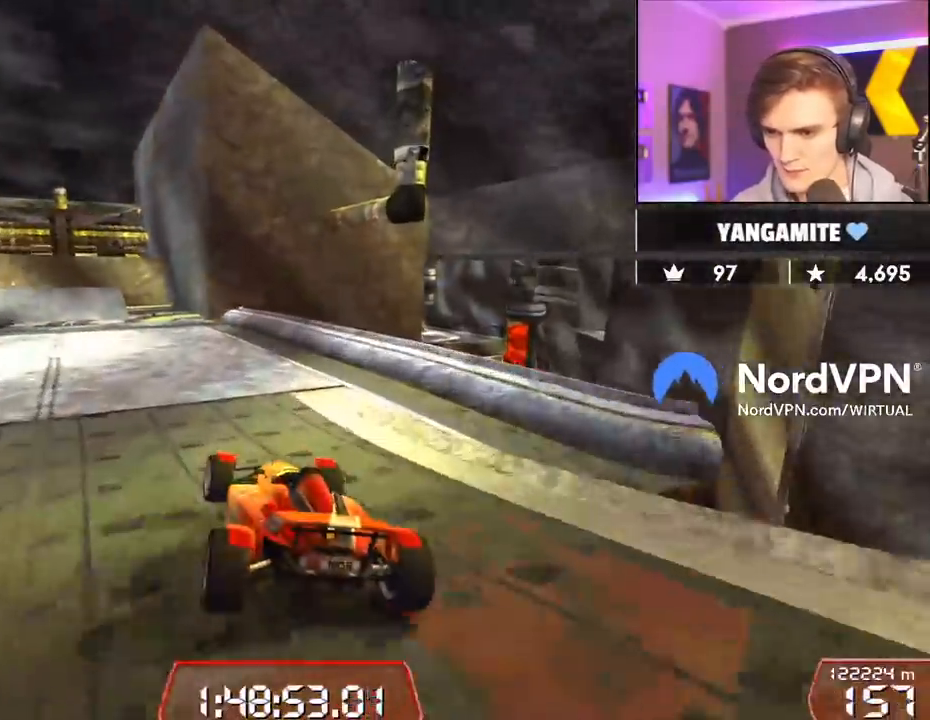
{"keys": ["up"], "events": [[183, "left", "down"], [367, "left", "up"]]}
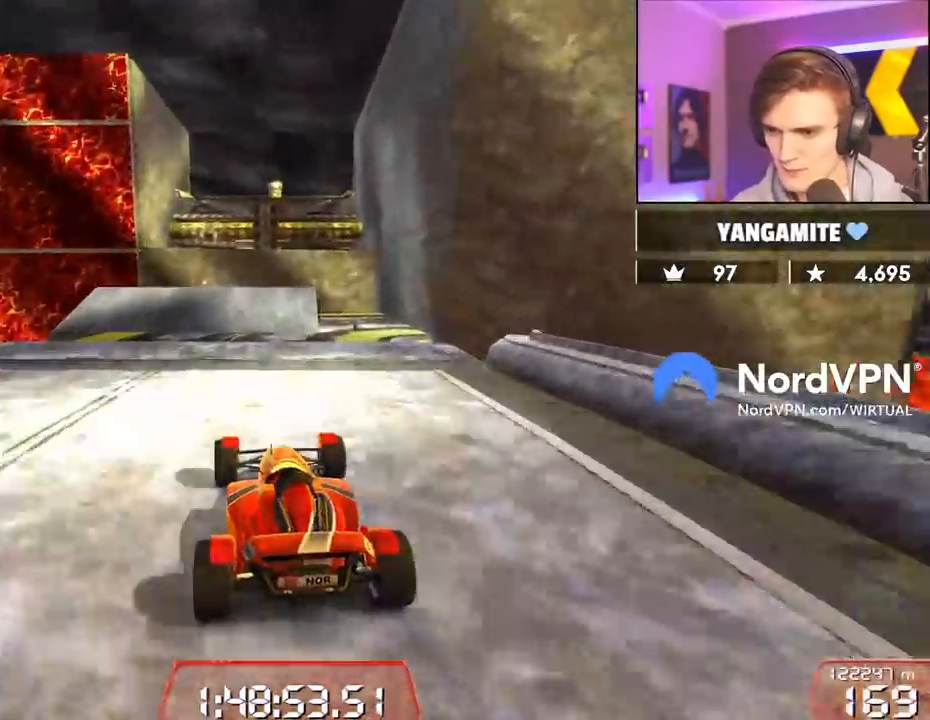
{"keys": ["up"], "events": [[17, "right", "down"], [67, "right", "up"]]}
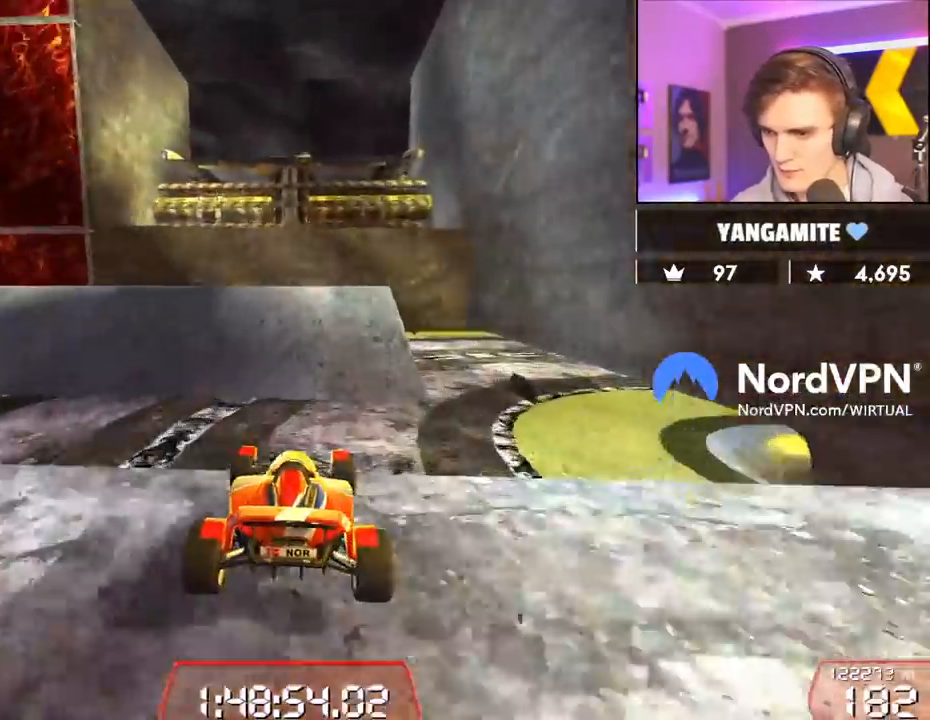
{"keys": ["brake", "up"], "events": [[450, "brake", "down"]]}
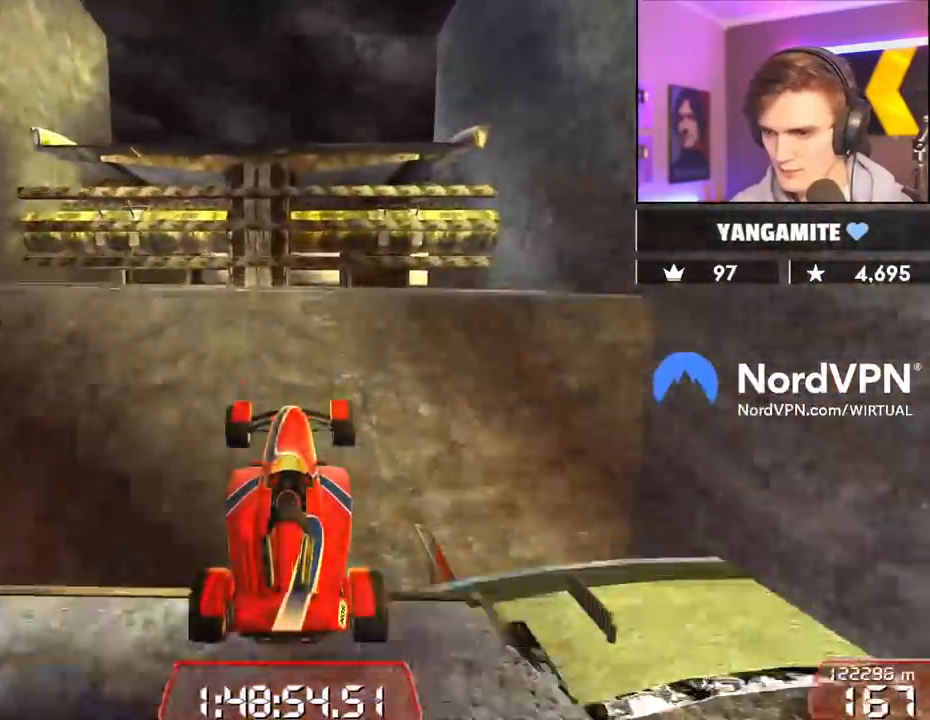
{"keys": ["brake", "up"], "events": [[183, "brake", "up"], [467, "brake", "down"]]}
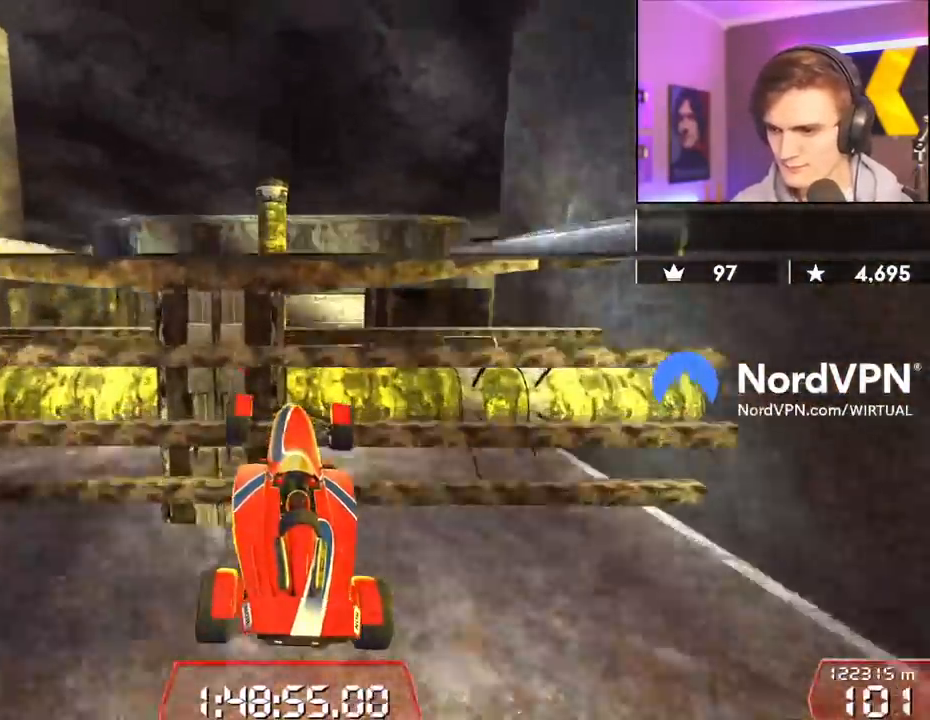
{"keys": ["left"], "events": [[200, "brake", "up"], [250, "right", "down"], [333, "up", "up"], [433, "right", "up"], [483, "left", "down"]]}
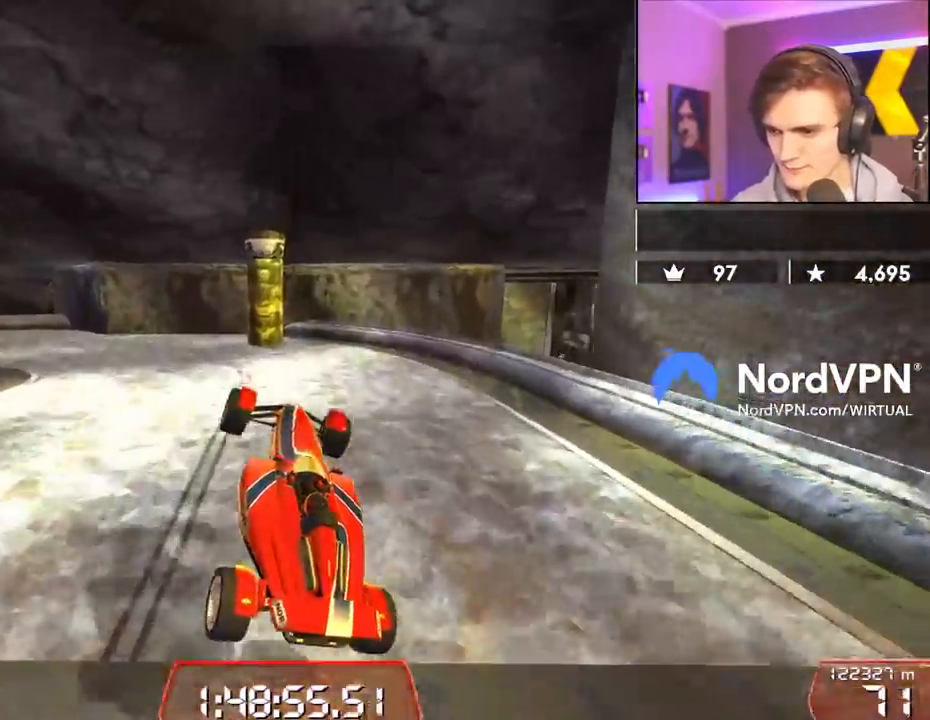
{"keys": [], "events": [[117, "left", "up"]]}
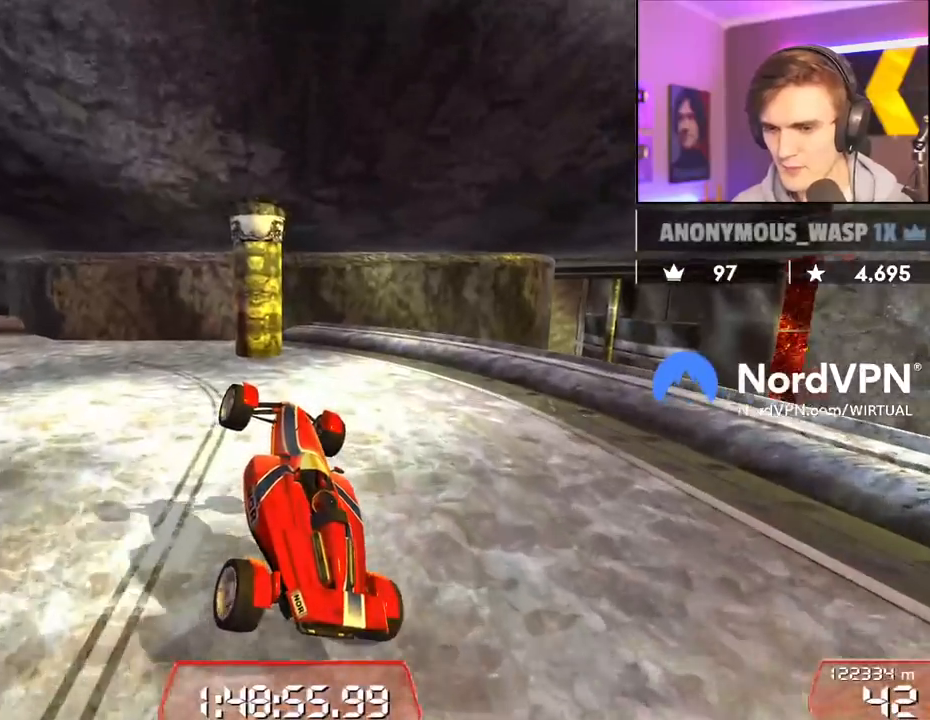
{"keys": ["down"], "events": [[233, "down", "down"]]}
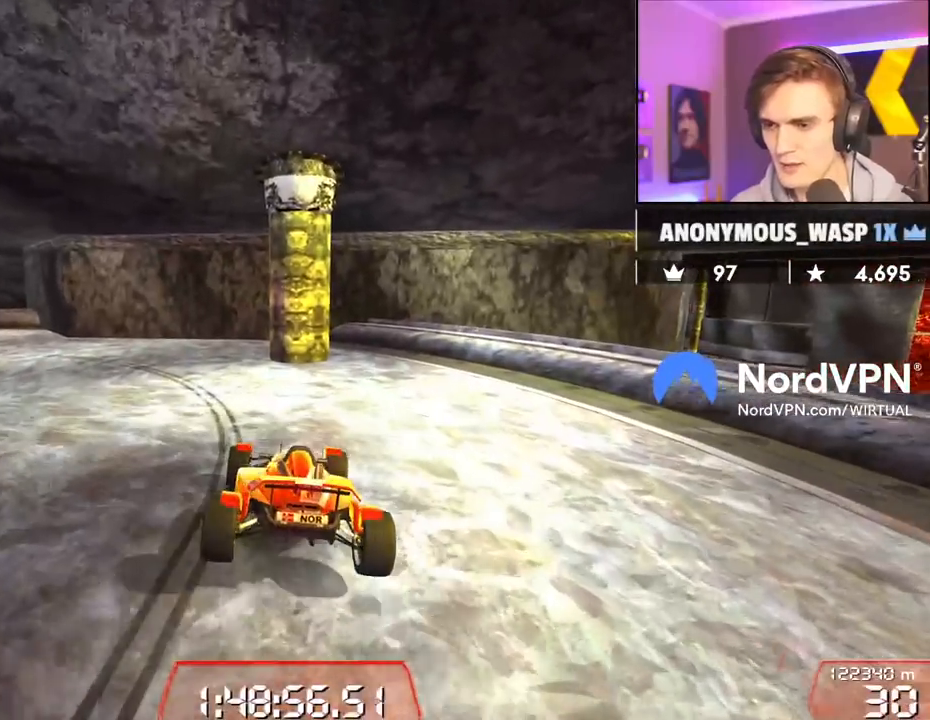
{"keys": [], "events": [[433, "down", "up"]]}
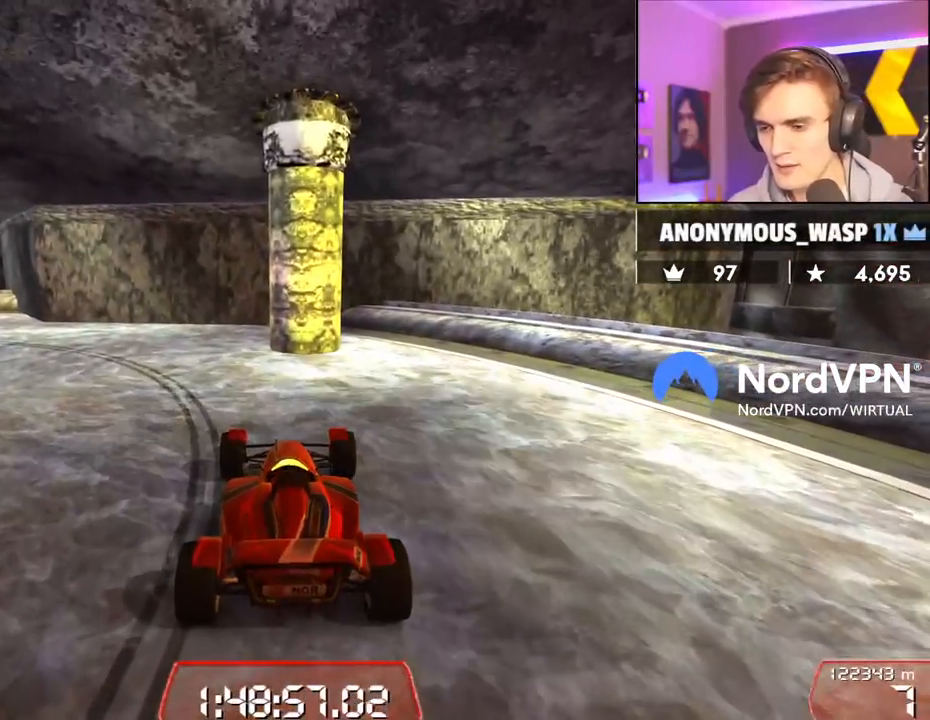
{"keys": [], "events": [[117, "down", "down"], [217, "down", "up"]]}
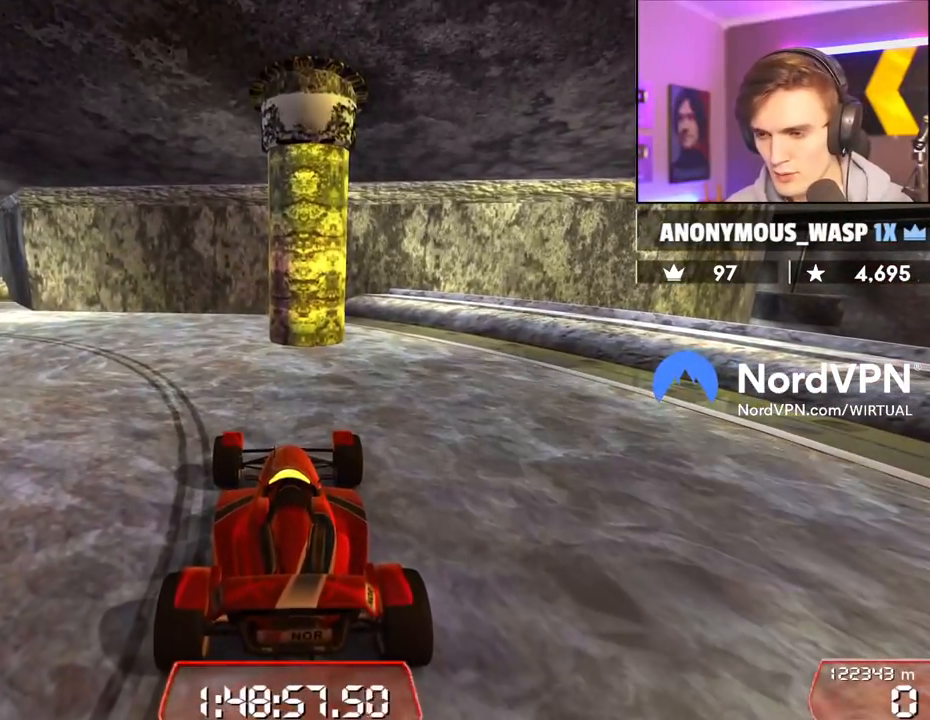
{"keys": [], "events": []}
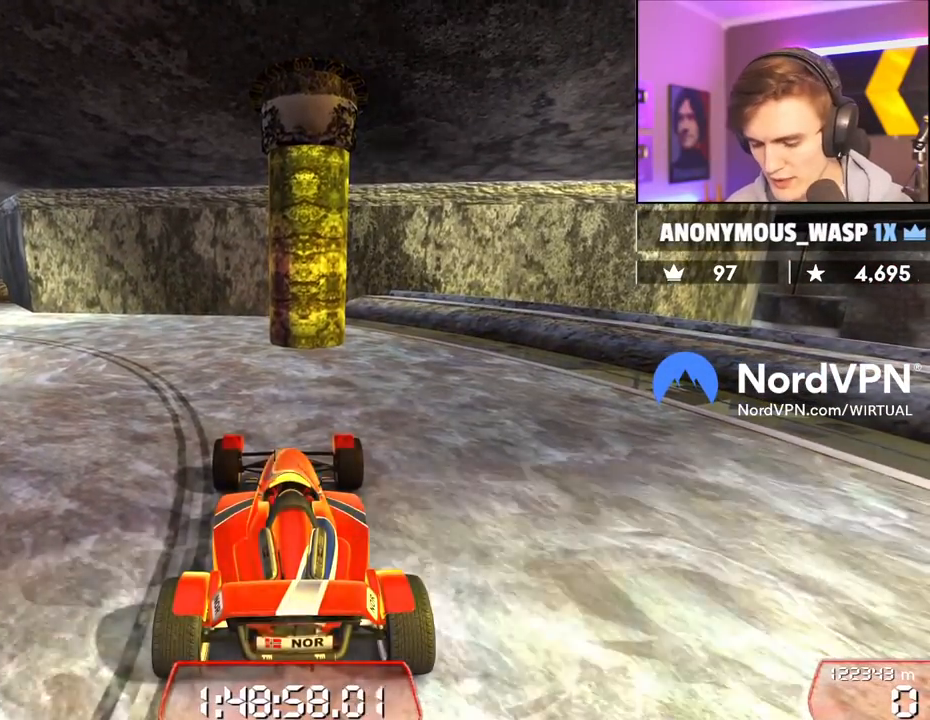
{"keys": [], "events": []}
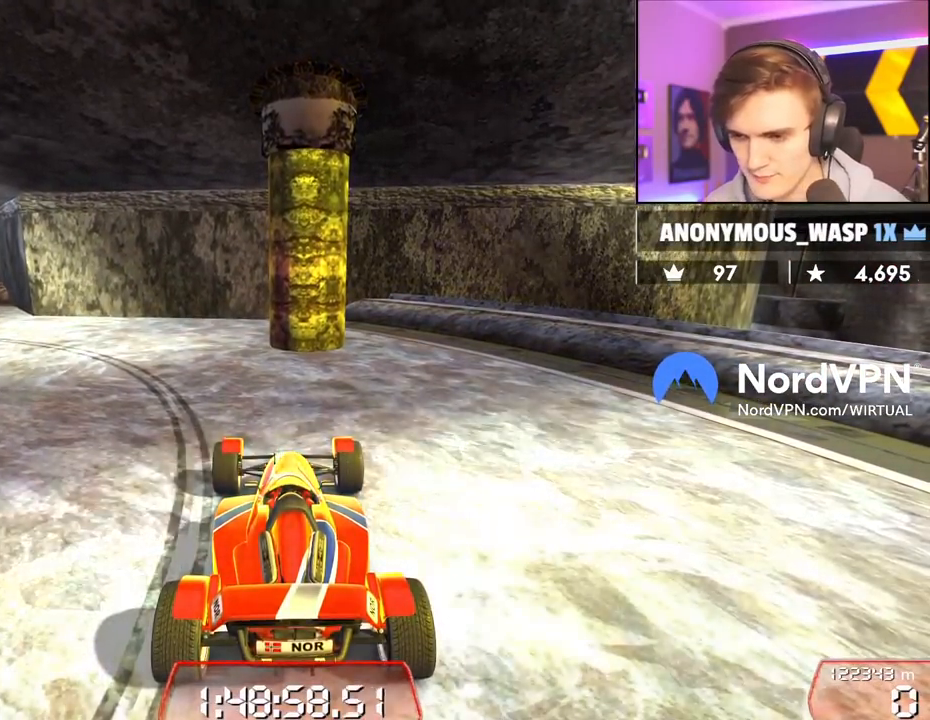
{"keys": [], "events": []}
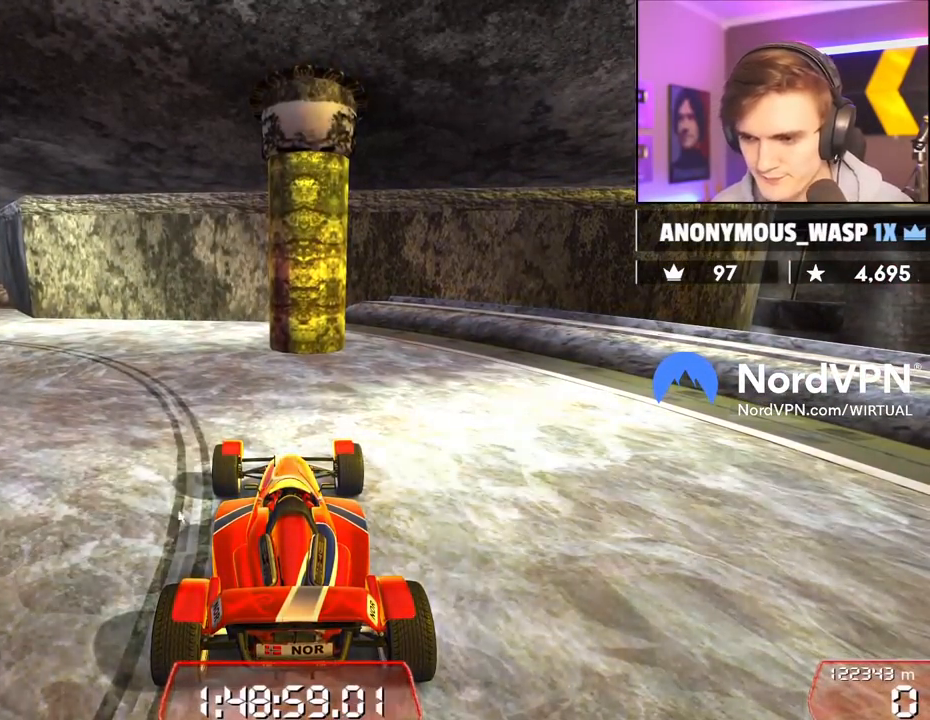
{"keys": [], "events": []}
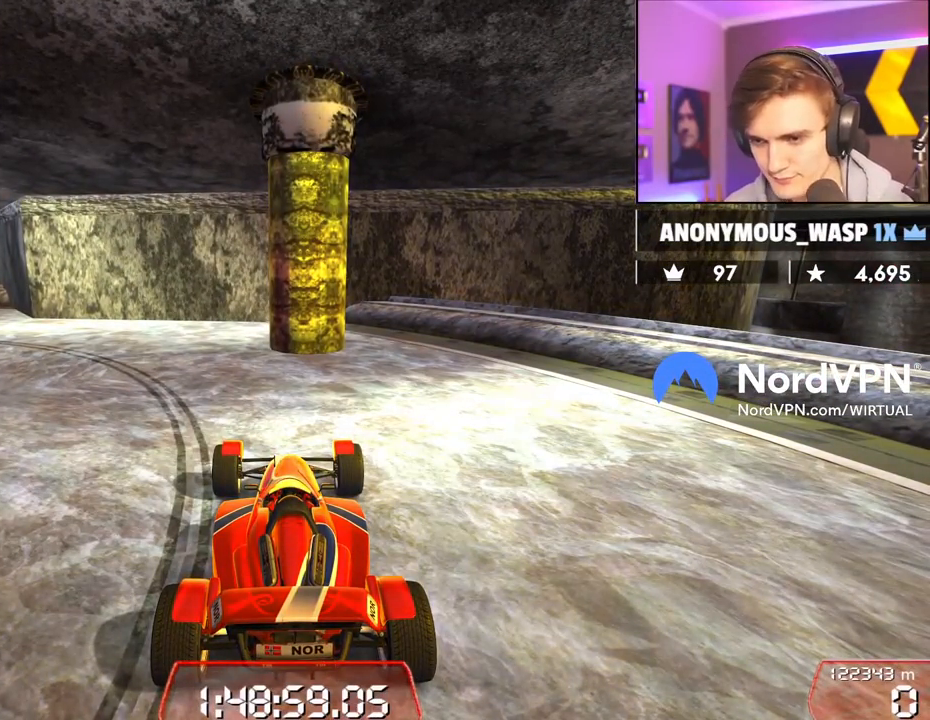
{"keys": [], "events": []}
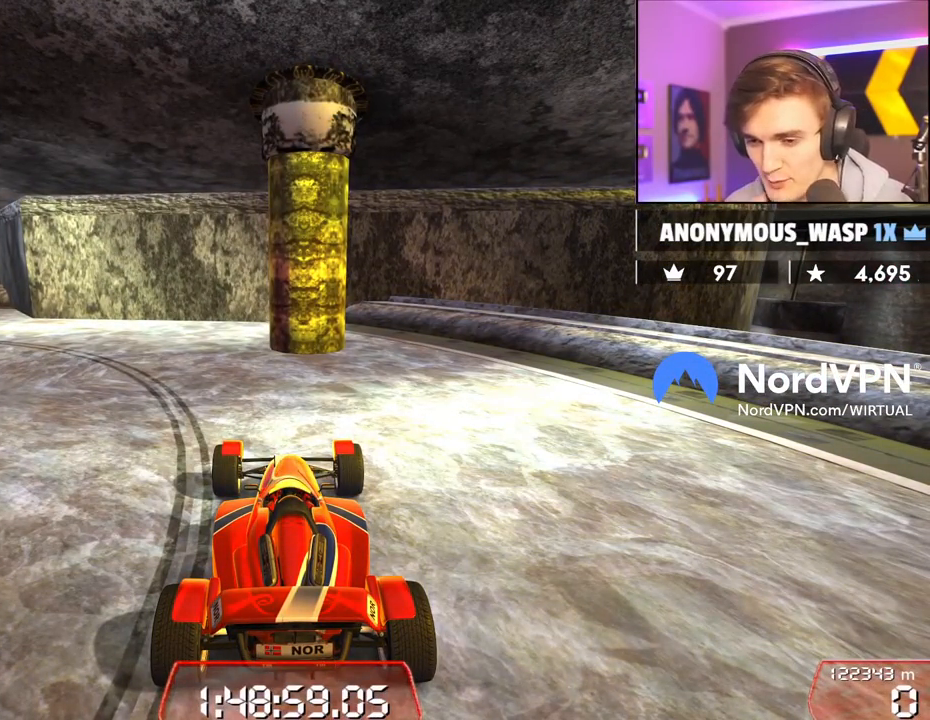
{"keys": [], "events": []}
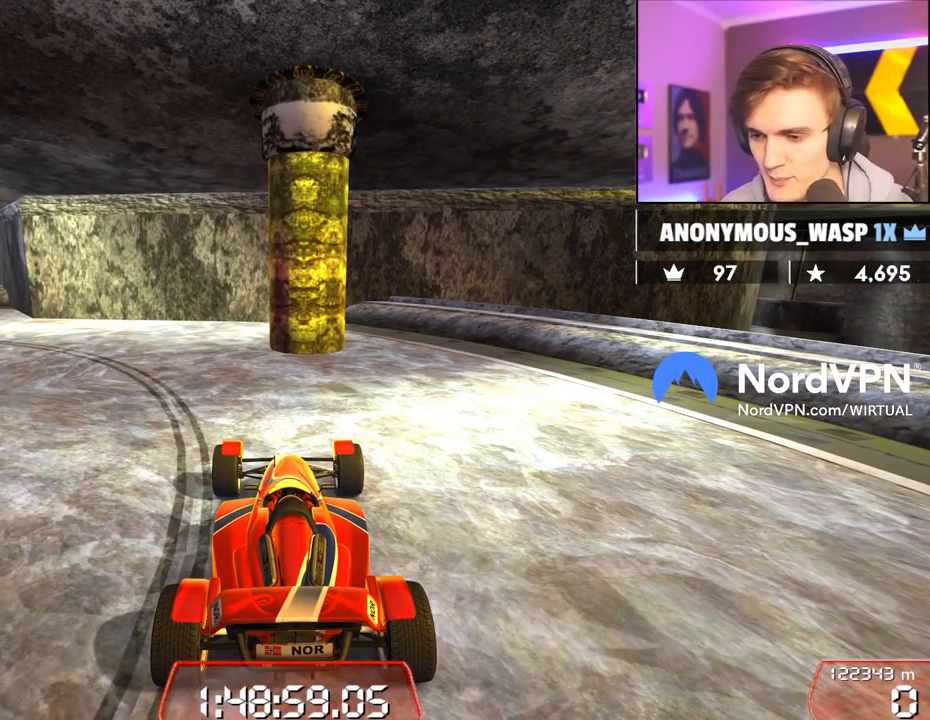
{"keys": ["left"], "events": [[467, "left", "down"]]}
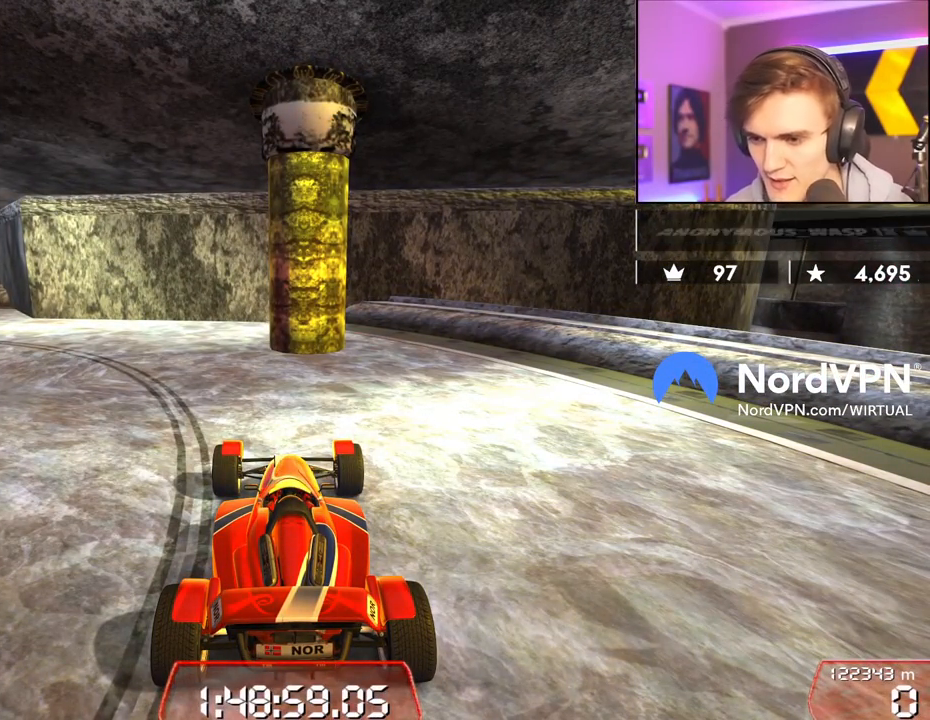
{"keys": [], "events": [[50, "left", "up"], [383, "left", "down"], [483, "left", "up"]]}
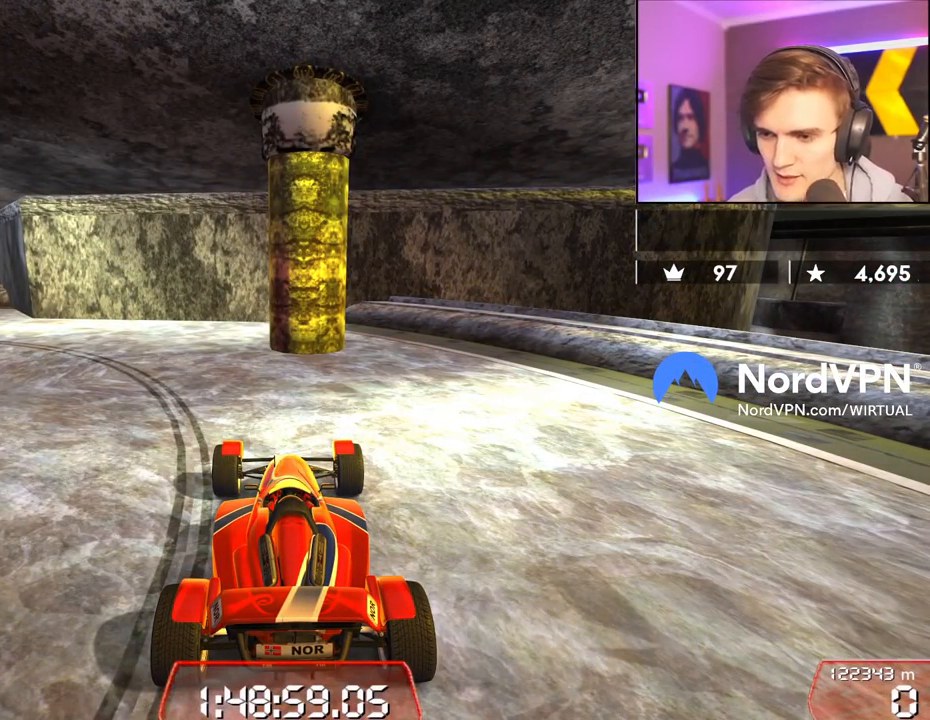
{"keys": [], "events": []}
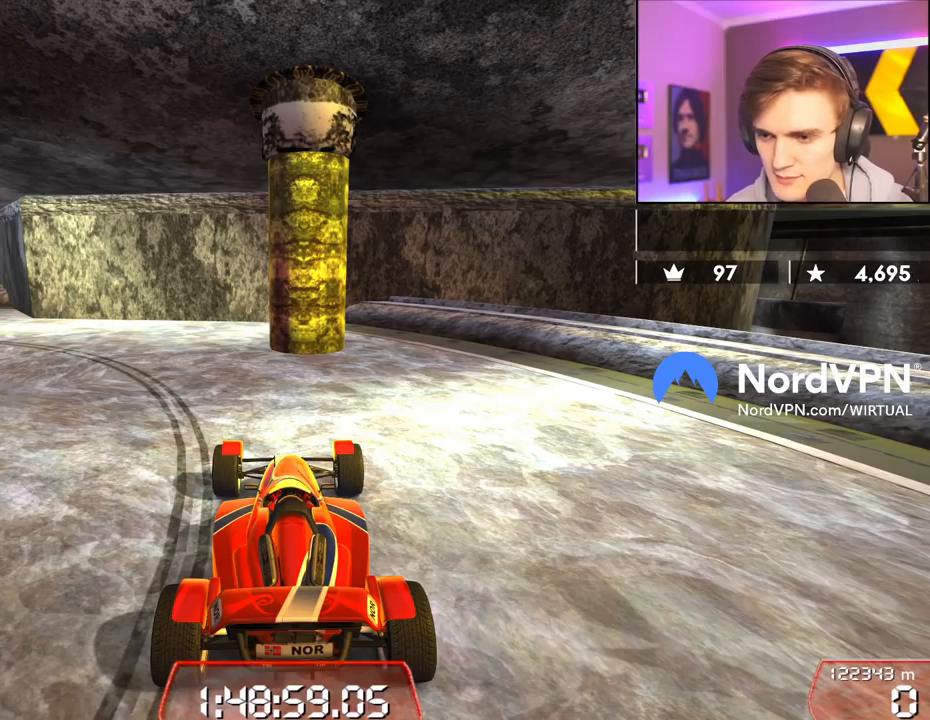
{"keys": [], "events": [[33, "left", "down"], [183, "left", "up"]]}